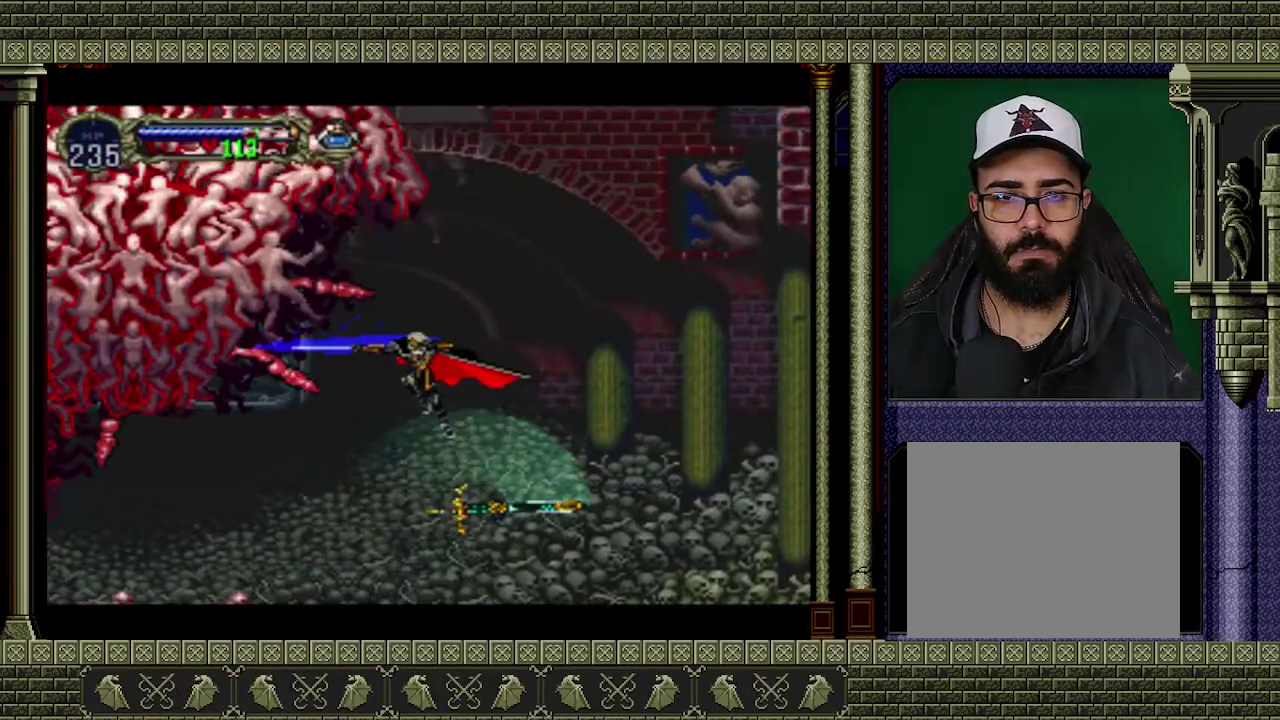
Gameplay with a controller (Xbox layout); each line is a JSON object with the inputs held at the frame after it. "events" lists button and stick changes between this image and that frame as [ms after this image, input, new state], when the widget could be followed in between. Not read: L3 R3 right_stick.
{"buttons": ["X"], "left_stick": "center", "events": [[100, "X", "up"], [167, "X", "down"], [433, "X", "up"], [500, "X", "down"]]}
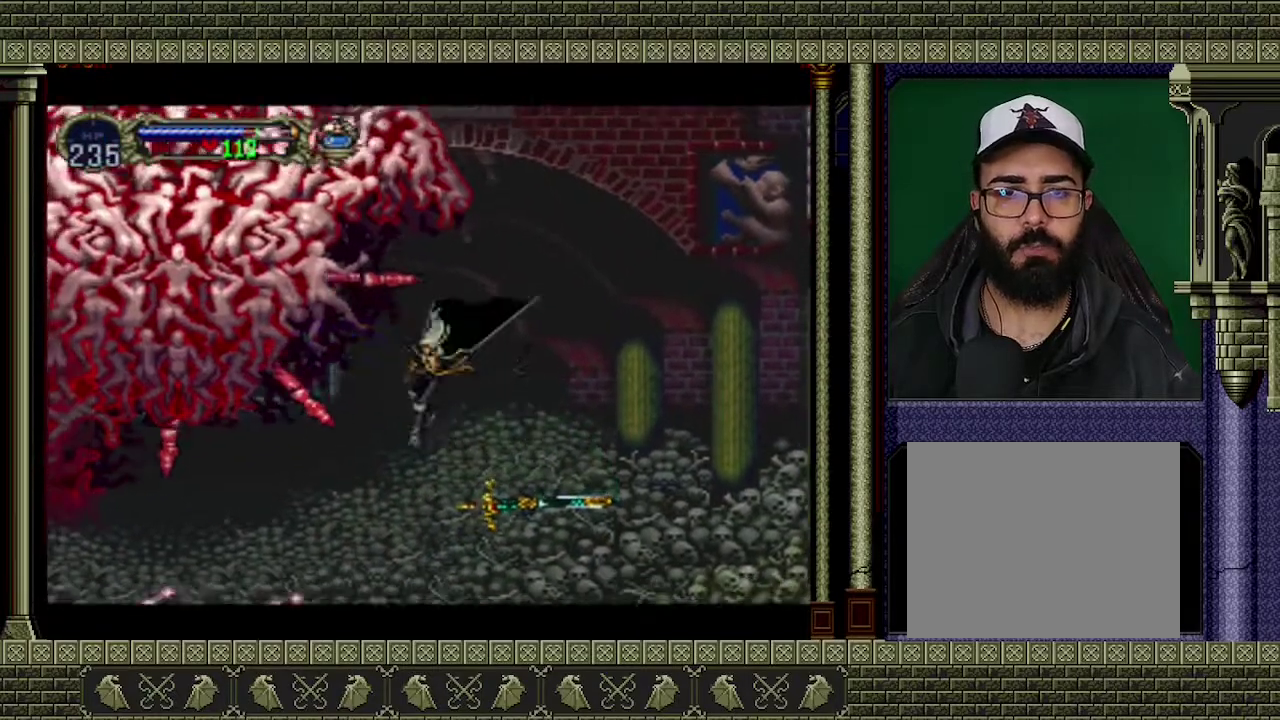
{"buttons": [], "left_stick": "right", "events": [[100, "X", "up"], [167, "left_stick", "right"]]}
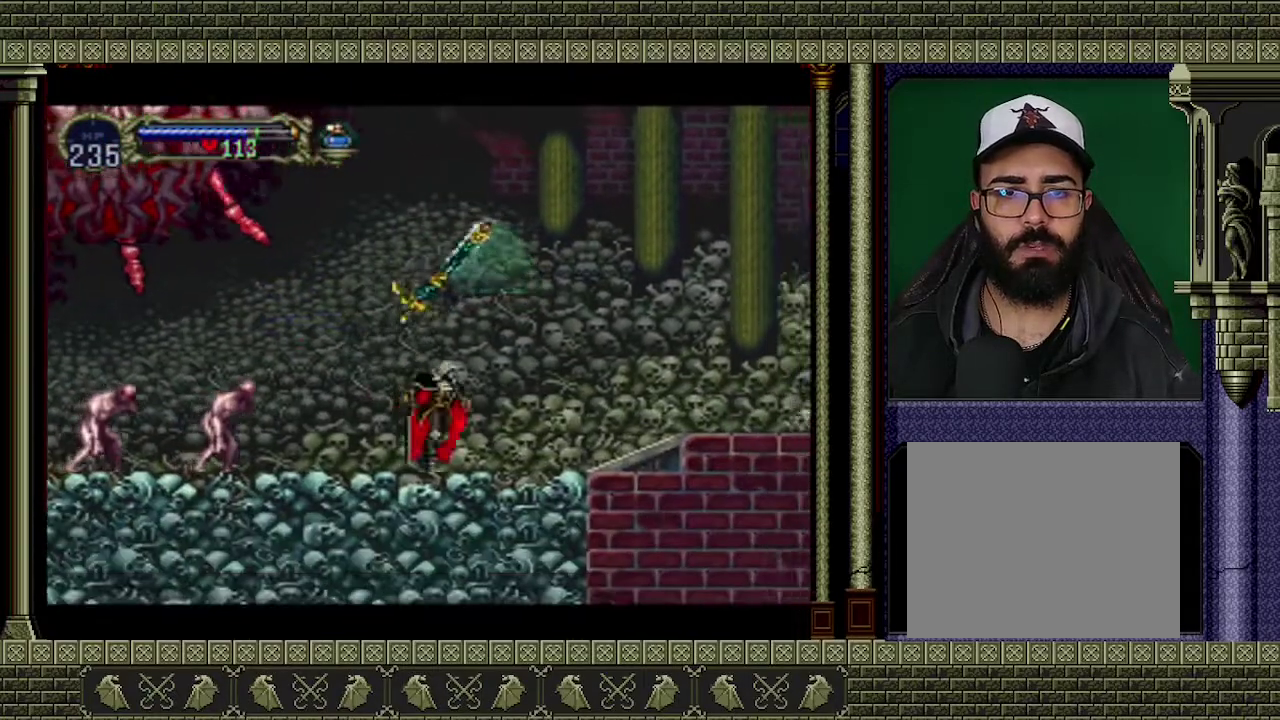
{"buttons": ["A"], "left_stick": "left", "events": [[33, "A", "down"], [300, "A", "up"], [333, "left_stick", "up-left"], [367, "A", "down"], [500, "left_stick", "left"]]}
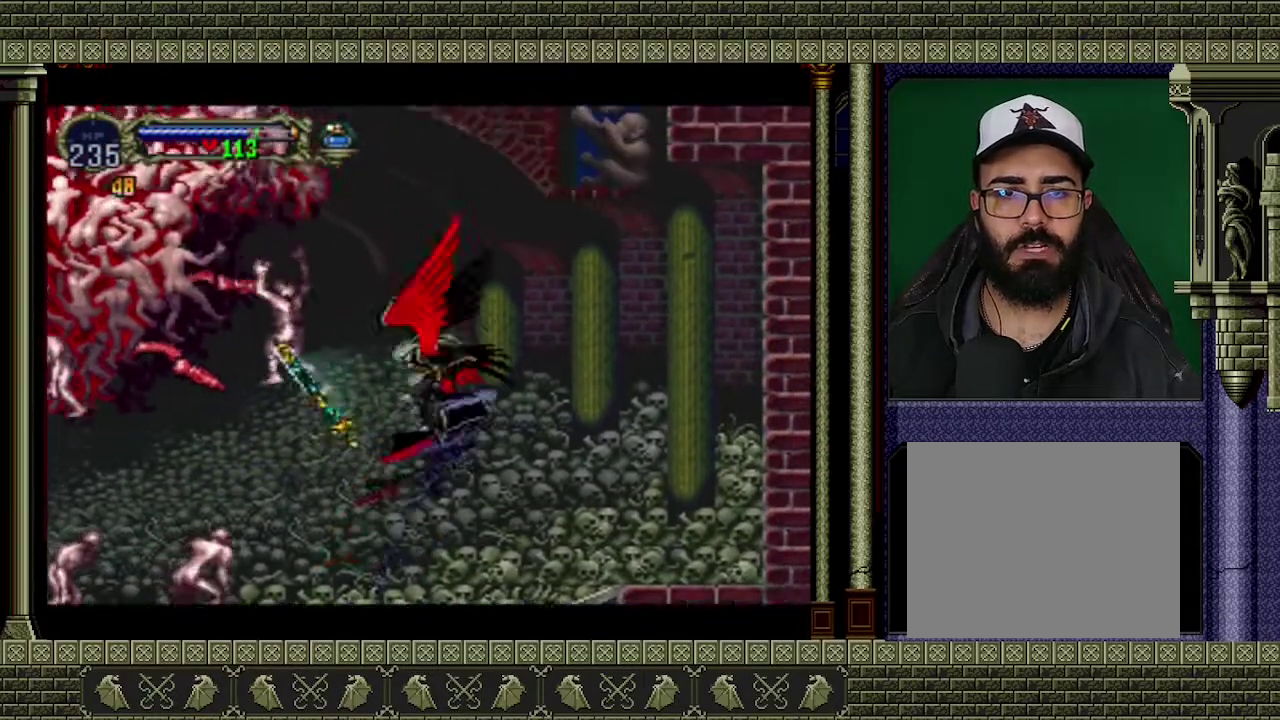
{"buttons": ["X"], "left_stick": "center", "events": [[167, "A", "up"], [267, "left_stick", "center"], [300, "X", "down"], [400, "X", "up"], [467, "X", "down"]]}